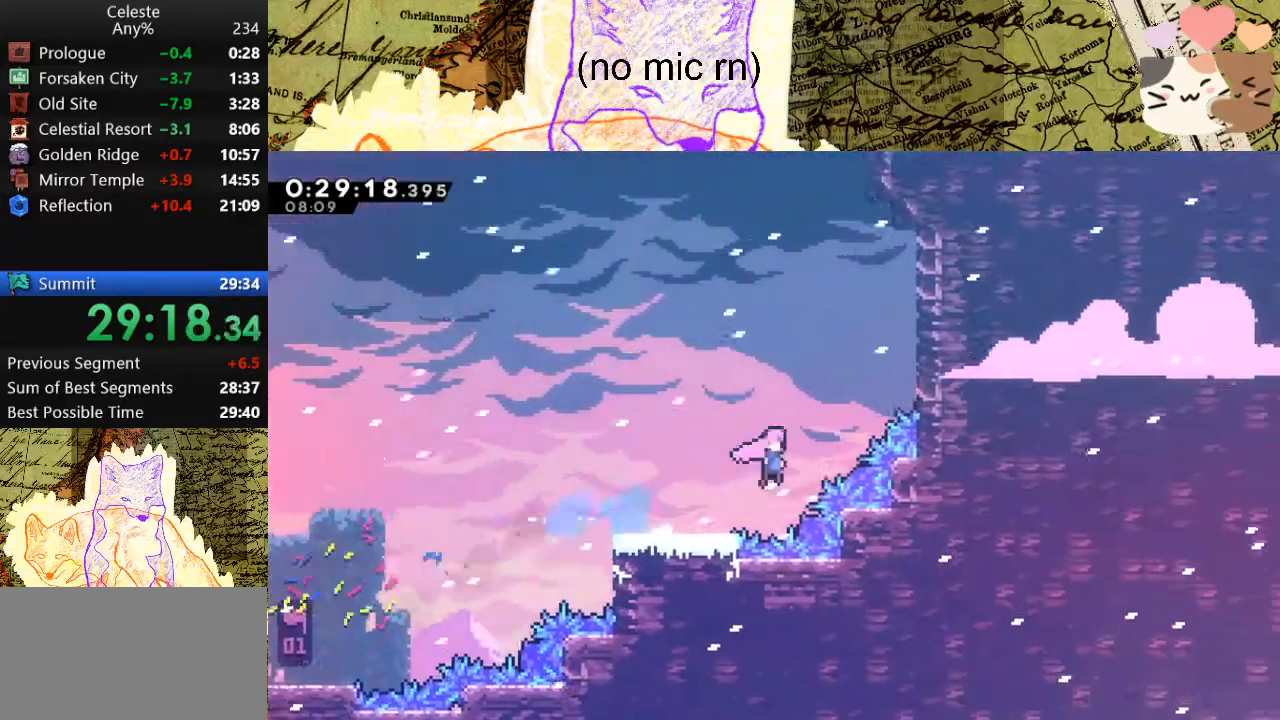
Gameplay with keyboard; each line is a JSON object with the keys held at the frame after it. "events" lists presses ("down") and releases ("up") of "a", "d", "dash", "demo", "grab", "jump", "map", "menu", "s", "space" and "w" between this image and that frame as [ms after this image, input, new state], when the widget could be followed in between. No other keys are recorded. Mouse input is not recorded. Key names are as the overlay labels them; some are game actions (e.g. jump) rather than physical keys.
{"keys": ["dash", "w"], "events": [[100, "d", "up"], [100, "w", "down"], [133, "dash", "down"], [200, "space", "up"], [300, "dash", "up"], [367, "dash", "down"]]}
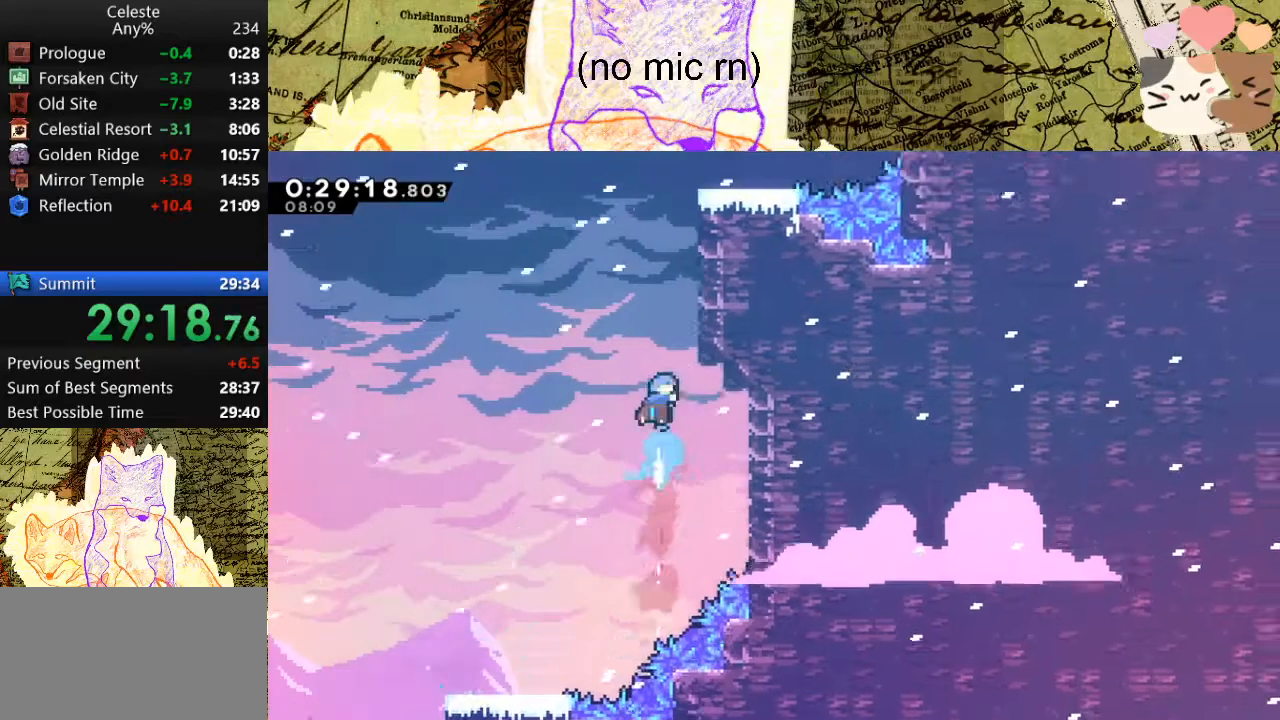
{"keys": ["d", "grab", "space", "w"], "events": [[33, "d", "down"], [33, "grab", "down"], [67, "dash", "up"], [267, "space", "down"], [400, "space", "up"], [467, "space", "down"]]}
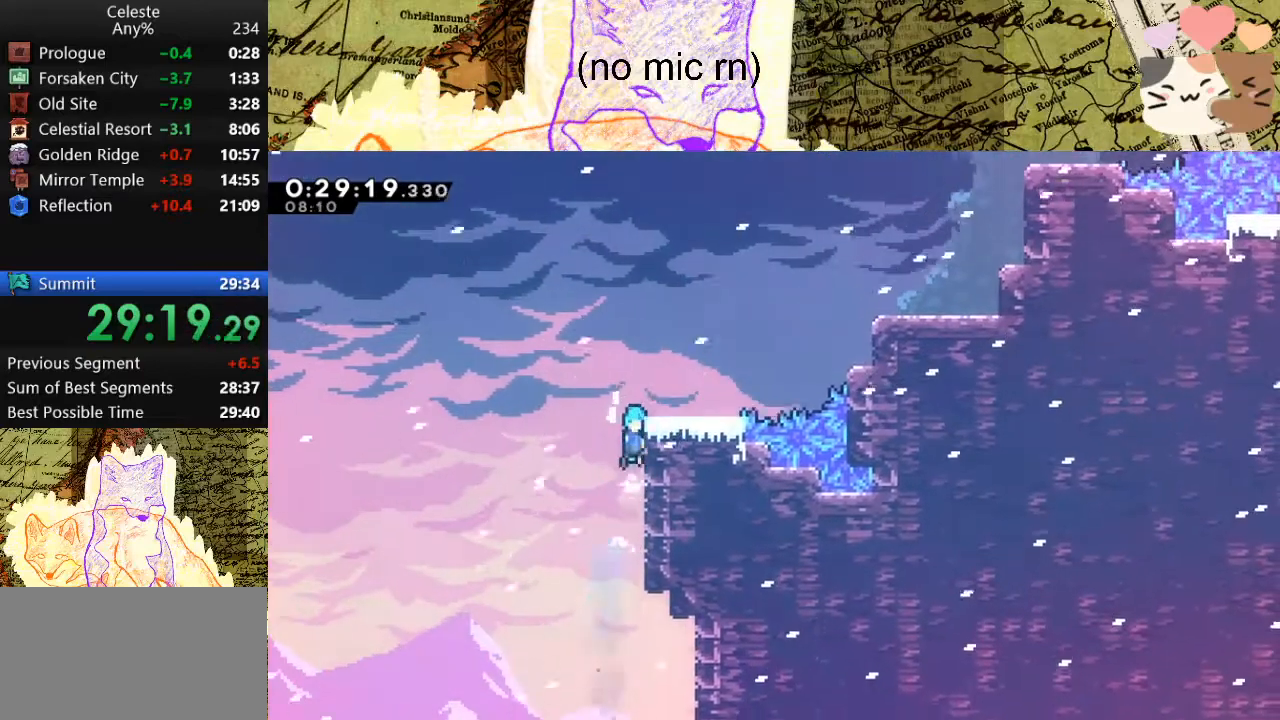
{"keys": ["d", "dash", "grab", "w"], "events": [[33, "space", "up"], [100, "space", "down"], [233, "space", "up"], [367, "dash", "down"]]}
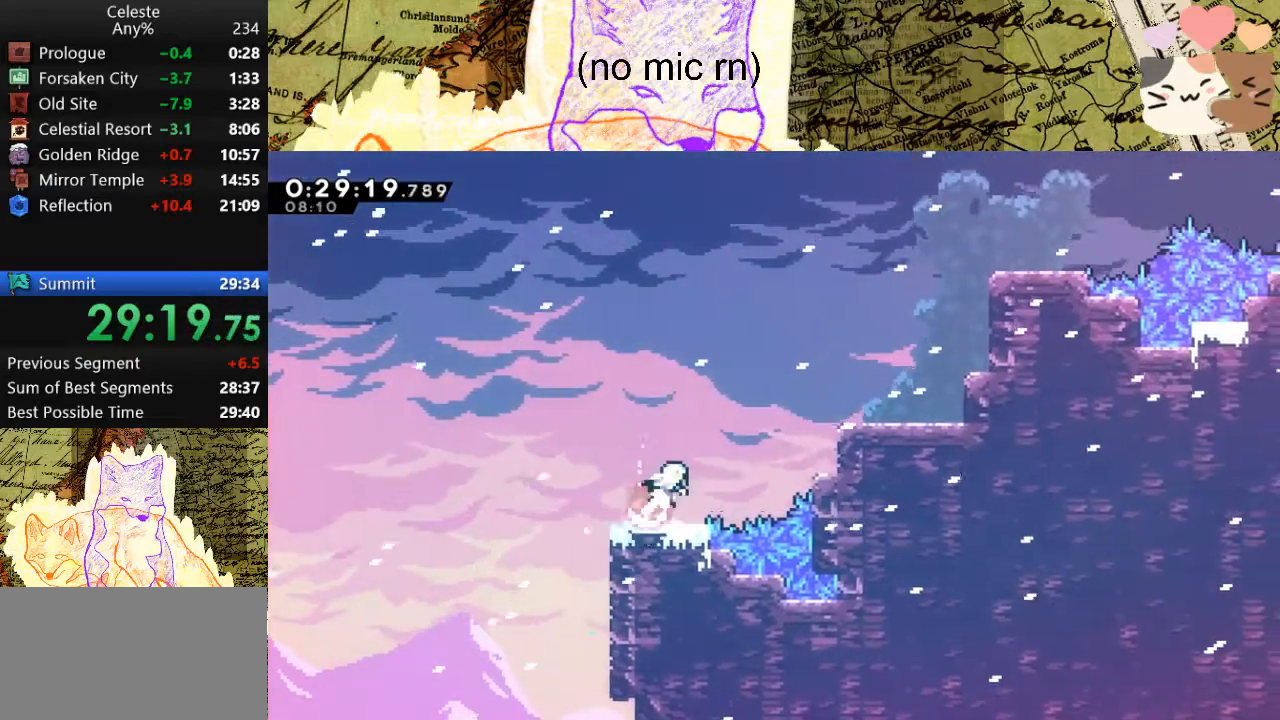
{"keys": ["dash", "w"], "events": [[33, "dash", "up"], [33, "grab", "up"], [33, "w", "up"], [167, "dash", "down"], [300, "dash", "up"], [367, "d", "up"], [367, "w", "down"], [467, "dash", "down"]]}
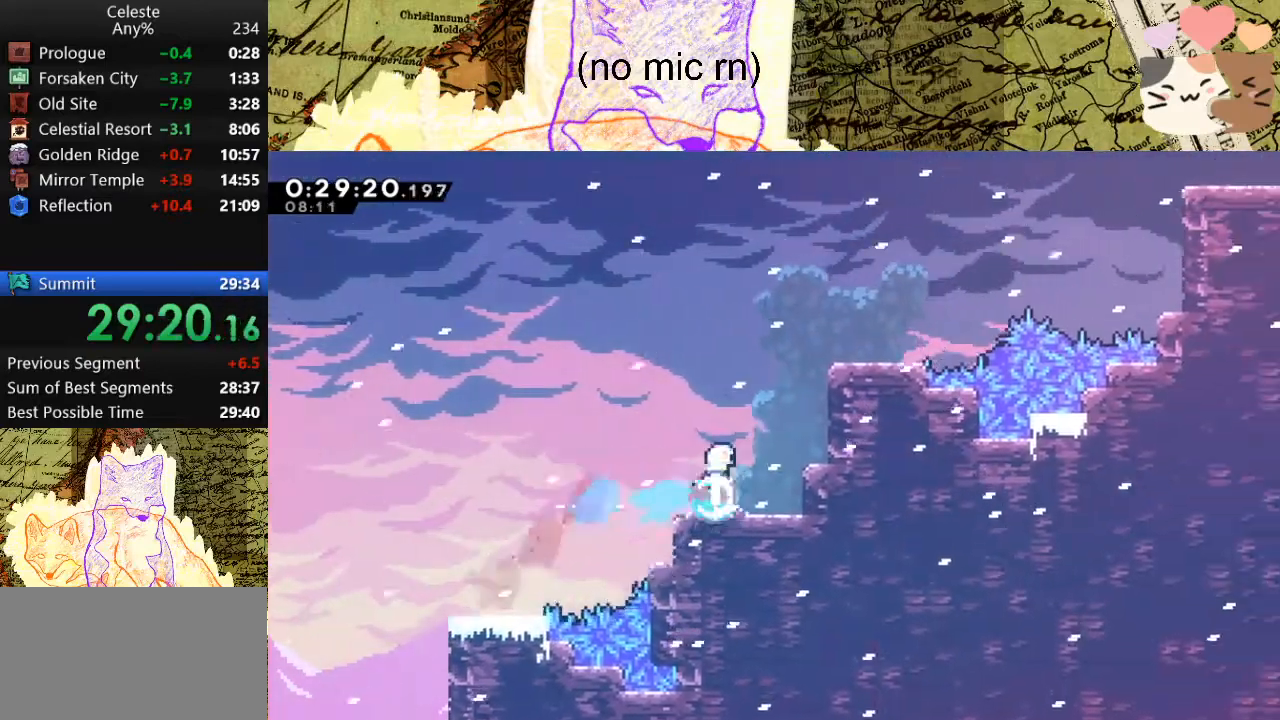
{"keys": ["d", "space"], "events": [[100, "dash", "up"], [133, "w", "up"], [200, "d", "down"], [233, "dash", "down"], [433, "dash", "up"], [433, "space", "down"]]}
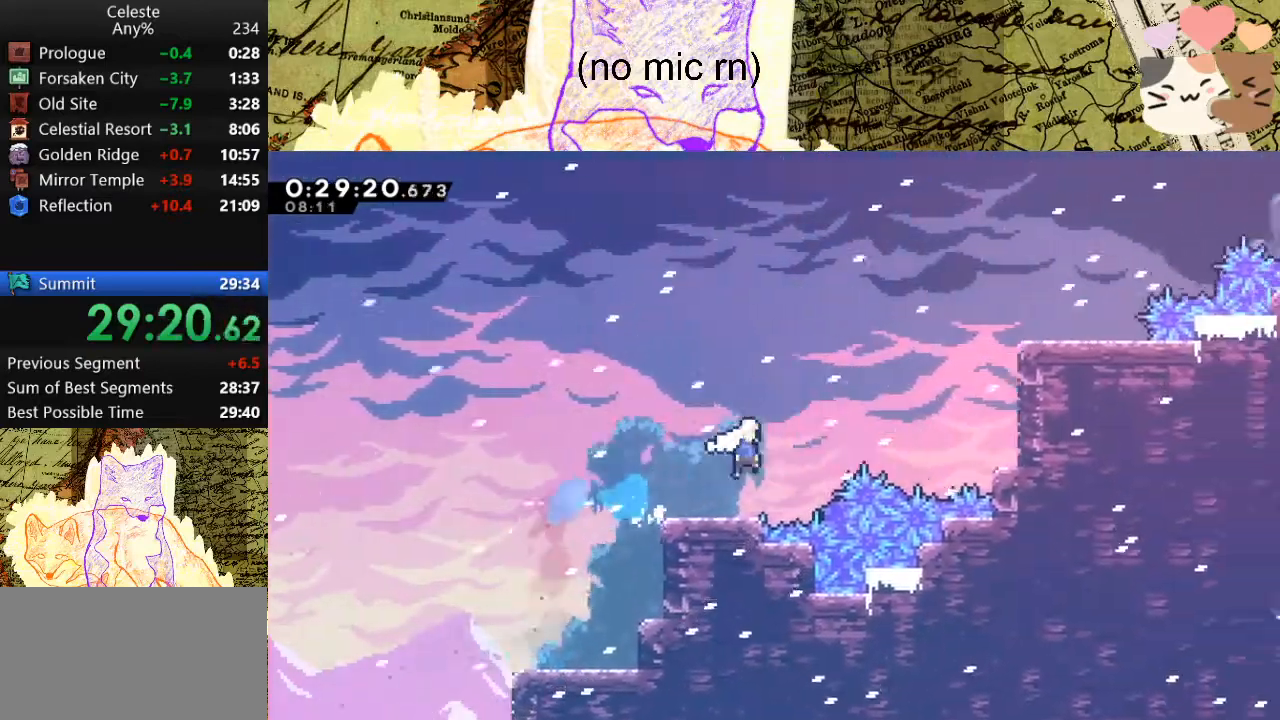
{"keys": ["d", "dash"], "events": [[100, "w", "down"], [167, "dash", "down"], [267, "w", "up"], [300, "dash", "up"], [367, "space", "up"], [433, "dash", "down"]]}
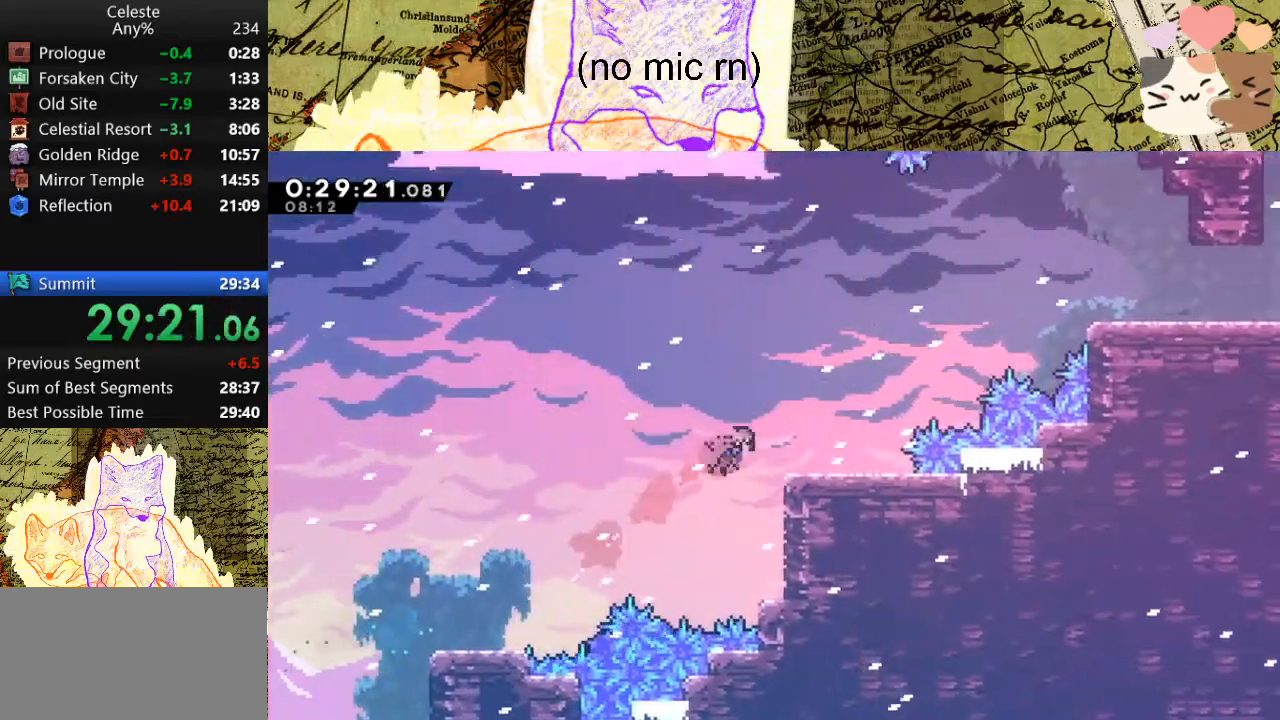
{"keys": ["d", "grab", "space"], "events": [[133, "dash", "up"], [133, "space", "down"], [167, "grab", "down"], [167, "w", "down"], [233, "dash", "down"], [433, "dash", "up"], [433, "w", "up"]]}
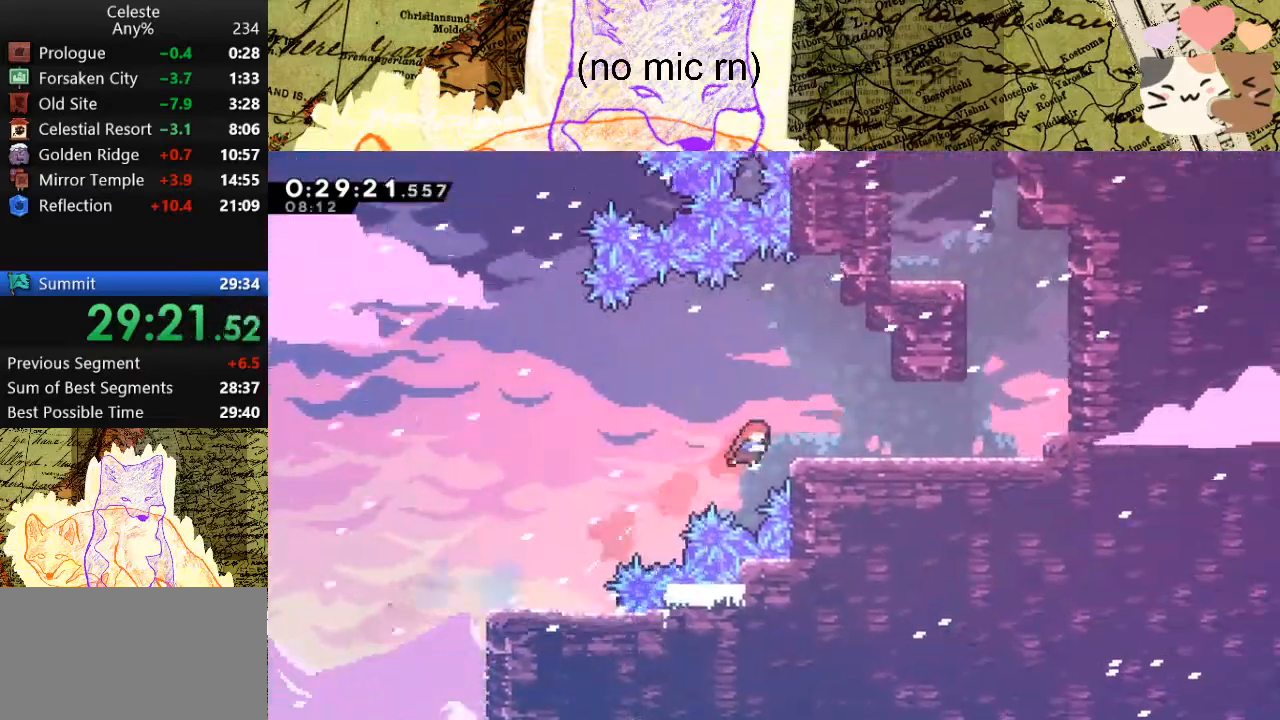
{"keys": ["dash", "w"], "events": [[100, "dash", "down"], [100, "space", "up"], [267, "space", "down"], [300, "dash", "up"], [400, "grab", "up"], [400, "space", "up"], [433, "d", "up"], [433, "w", "down"], [500, "dash", "down"]]}
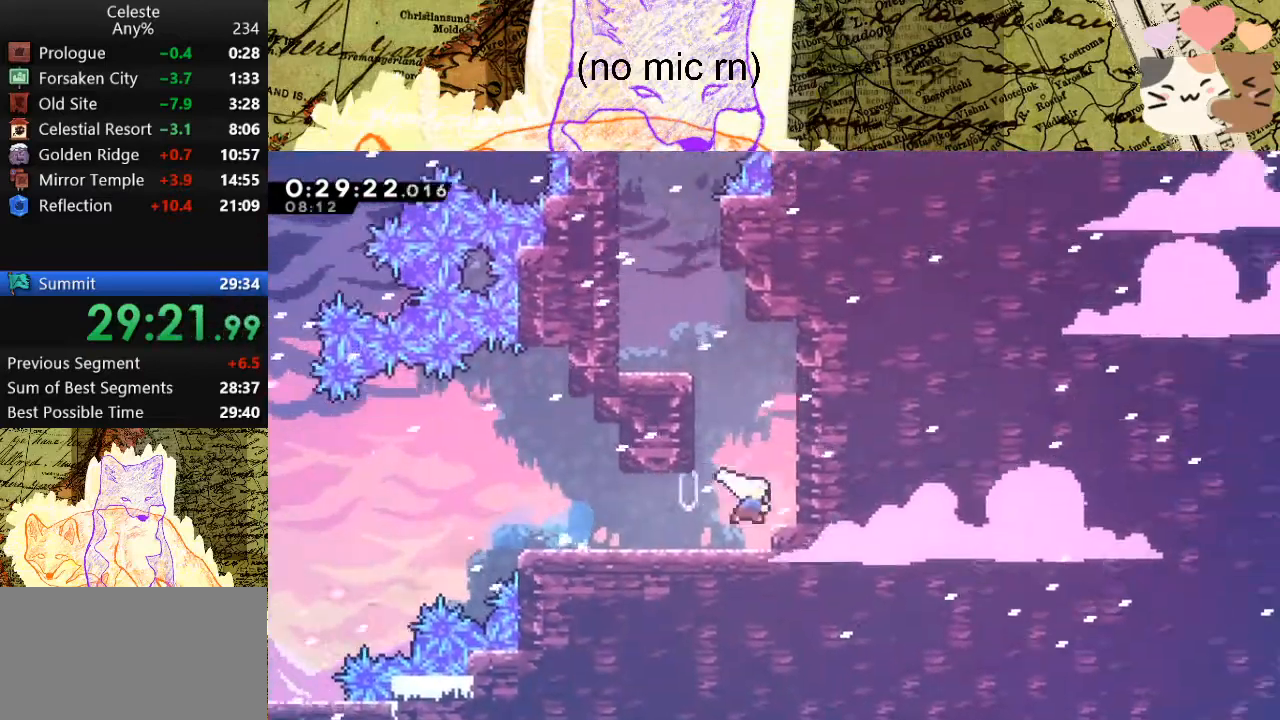
{"keys": ["space", "w"], "events": [[133, "dash", "up"], [167, "w", "up"], [233, "a", "down"], [333, "dash", "down"], [500, "a", "up"], [500, "dash", "up"], [500, "space", "down"], [500, "w", "down"]]}
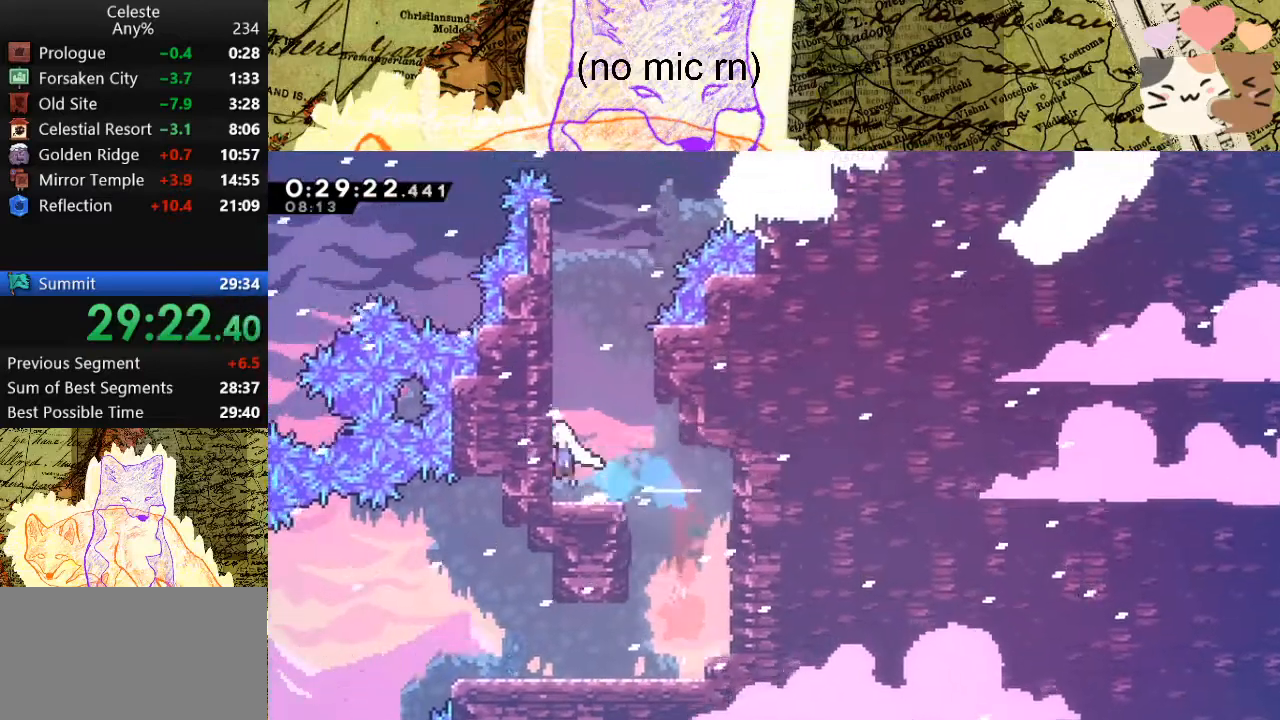
{"keys": ["d", "space"], "events": [[233, "dash", "down"], [233, "space", "up"], [433, "d", "down"], [433, "dash", "up"], [433, "space", "down"], [433, "w", "up"]]}
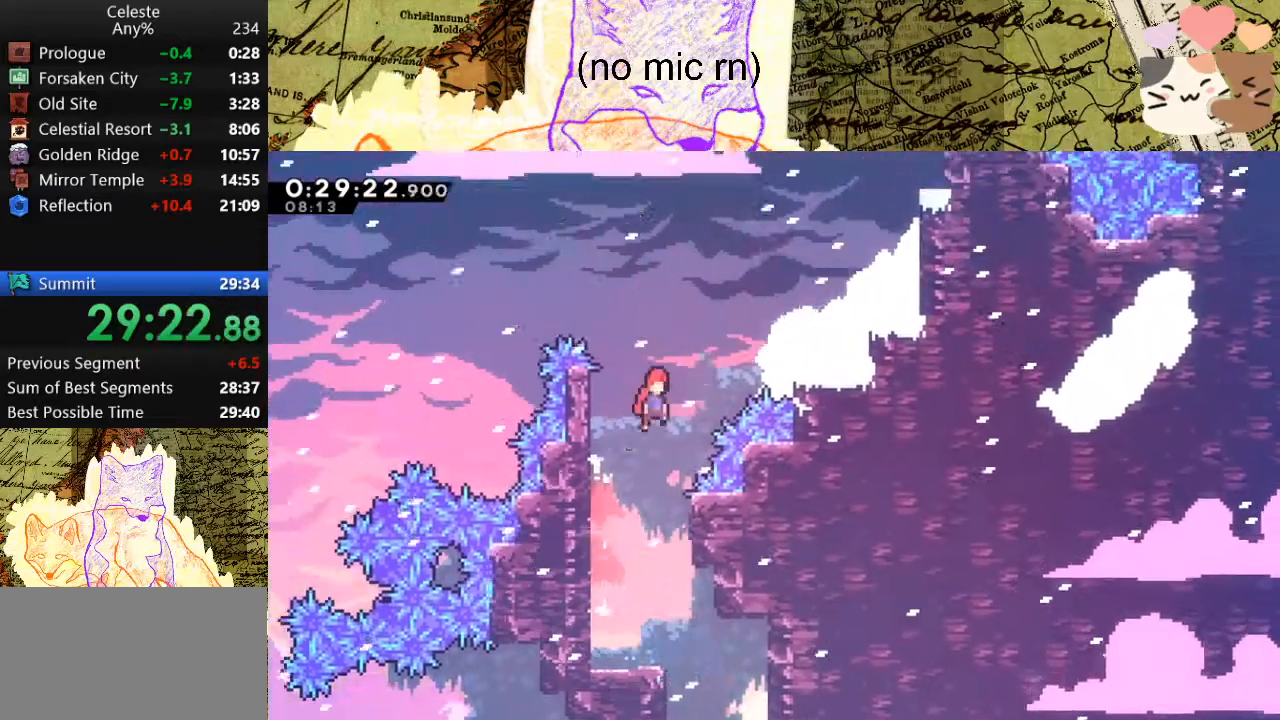
{"keys": ["w"], "events": [[200, "dash", "down"], [267, "space", "up"], [400, "d", "up"], [400, "dash", "up"], [433, "w", "down"]]}
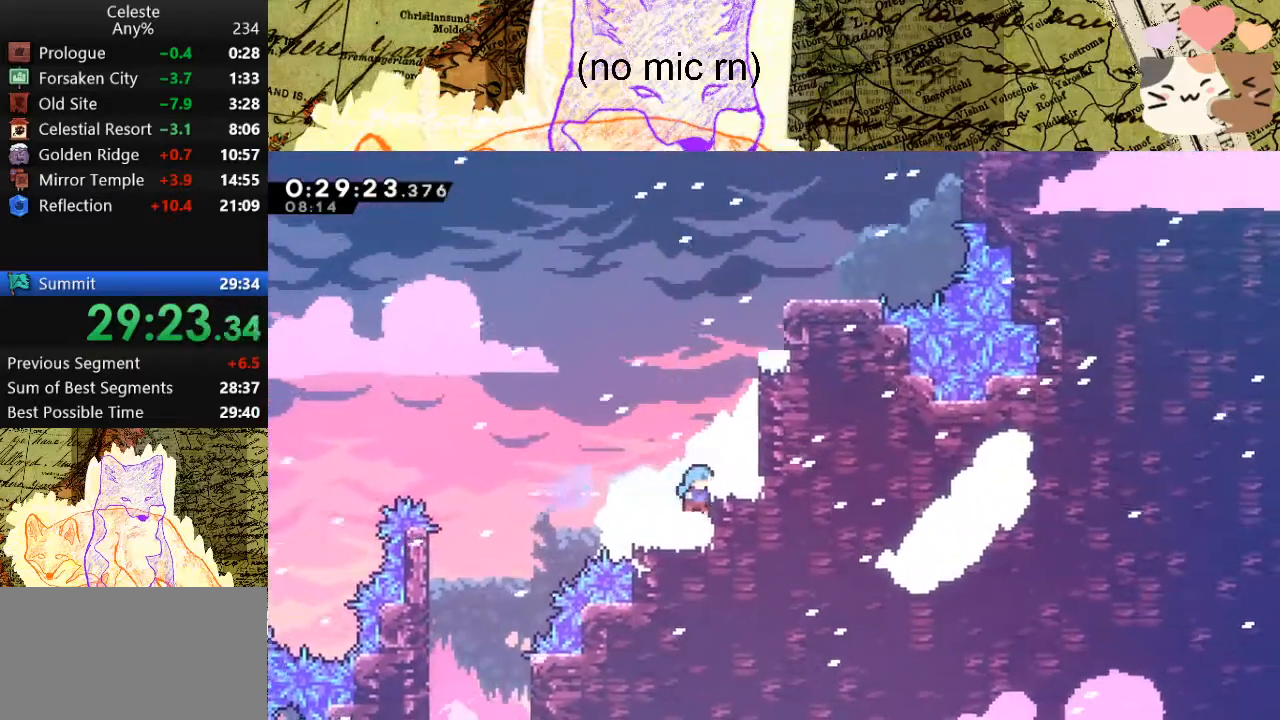
{"keys": ["d", "w"], "events": [[33, "dash", "down"], [200, "dash", "up"], [333, "dash", "down"], [367, "d", "down"], [500, "dash", "up"]]}
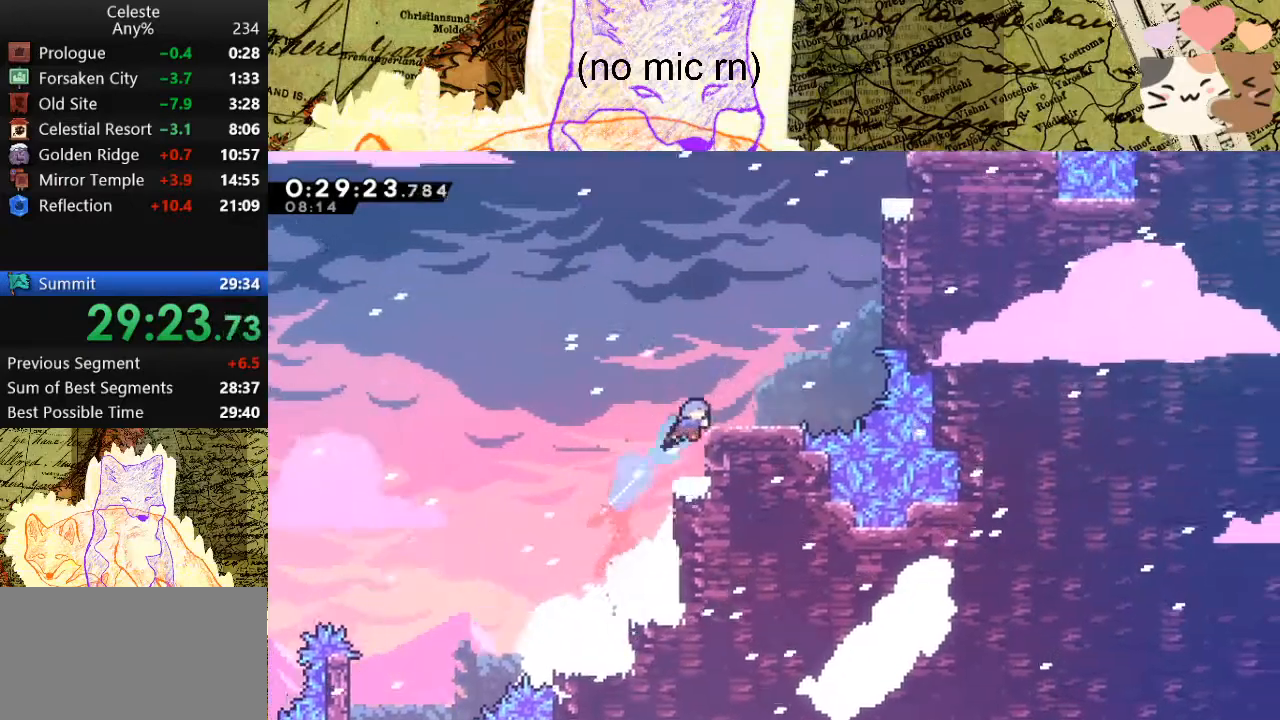
{"keys": ["space", "w"], "events": [[200, "d", "up"], [400, "space", "down"]]}
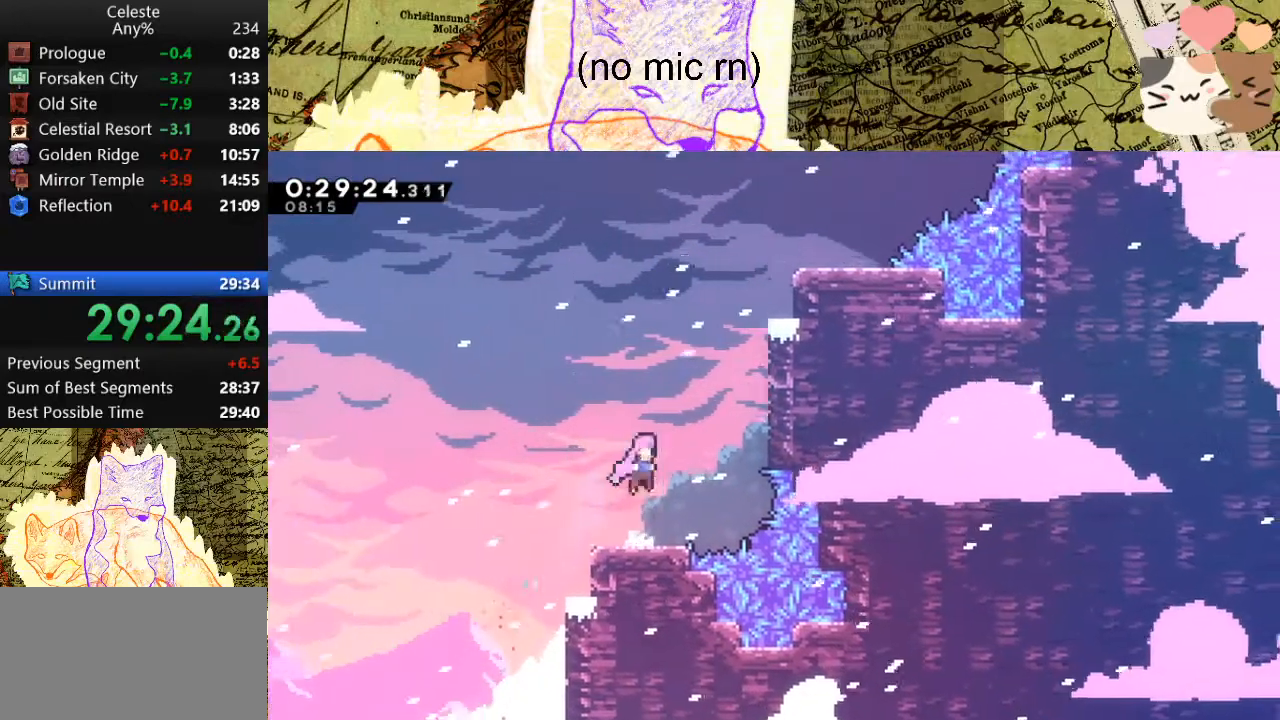
{"keys": ["d", "w"], "events": [[67, "dash", "down"], [233, "dash", "up"], [267, "d", "down"], [333, "dash", "down"], [467, "space", "up"], [500, "dash", "up"]]}
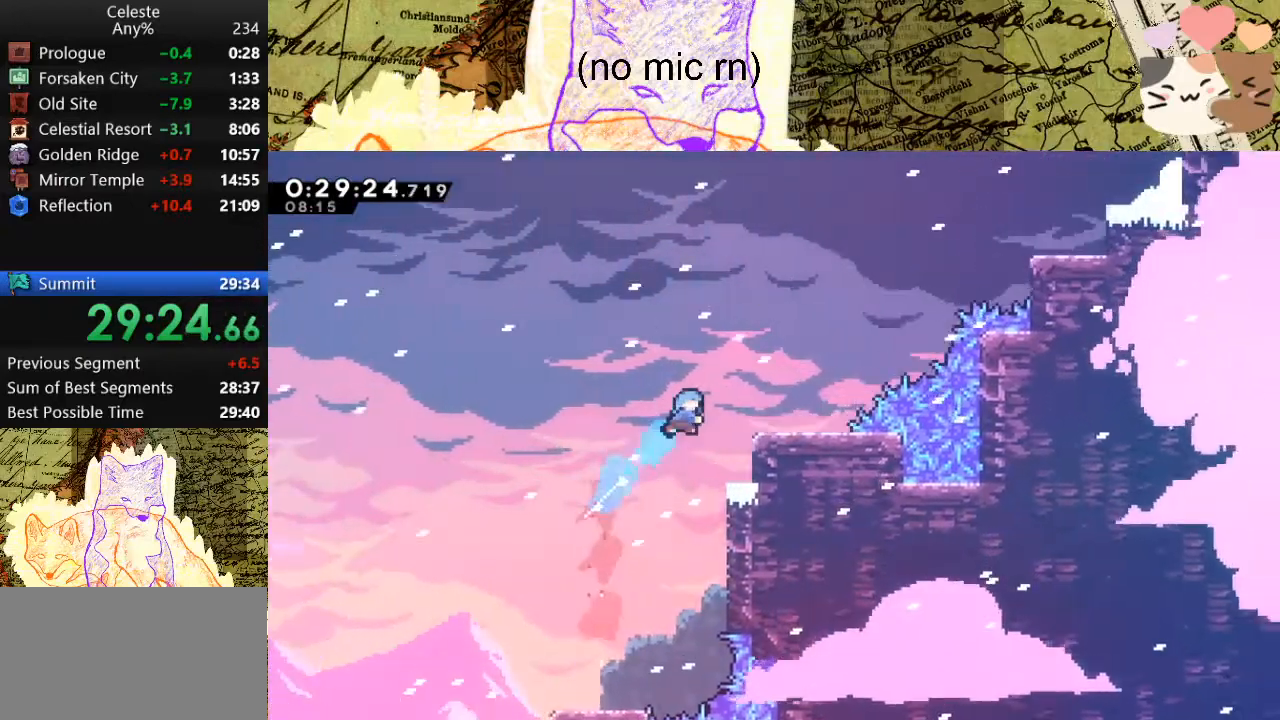
{"keys": ["space", "w"], "events": [[300, "d", "up"], [367, "space", "down"]]}
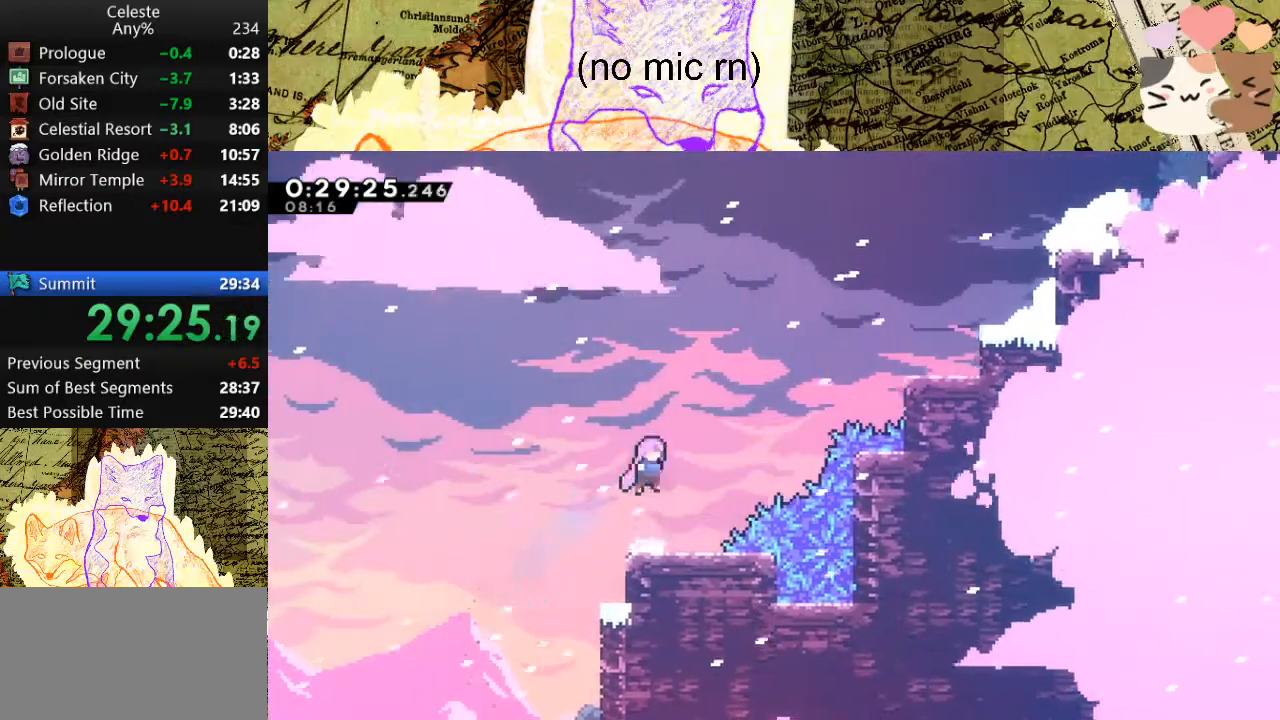
{"keys": ["d", "dash"], "events": [[67, "dash", "down"], [133, "d", "down"], [267, "dash", "up"], [433, "space", "up"], [433, "w", "up"], [500, "dash", "down"]]}
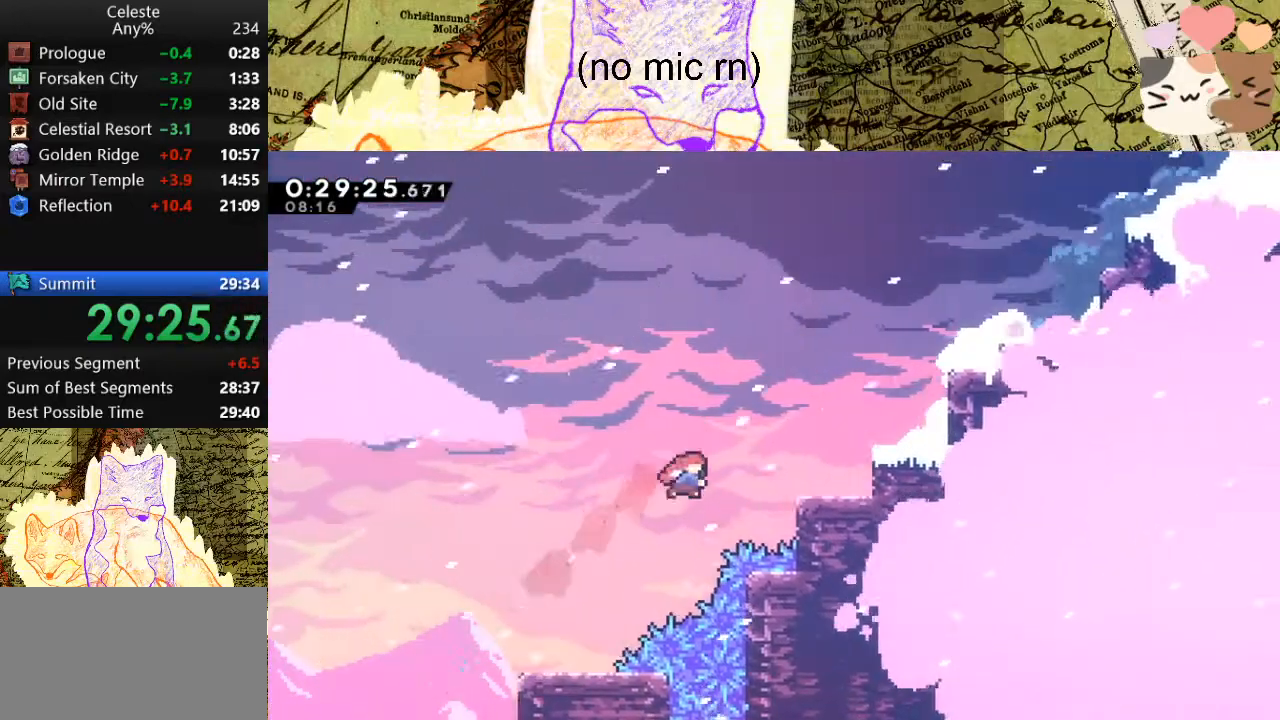
{"keys": ["d", "dash", "w"], "events": [[200, "dash", "up"], [200, "space", "down"], [333, "w", "down"], [367, "dash", "down"], [367, "space", "up"]]}
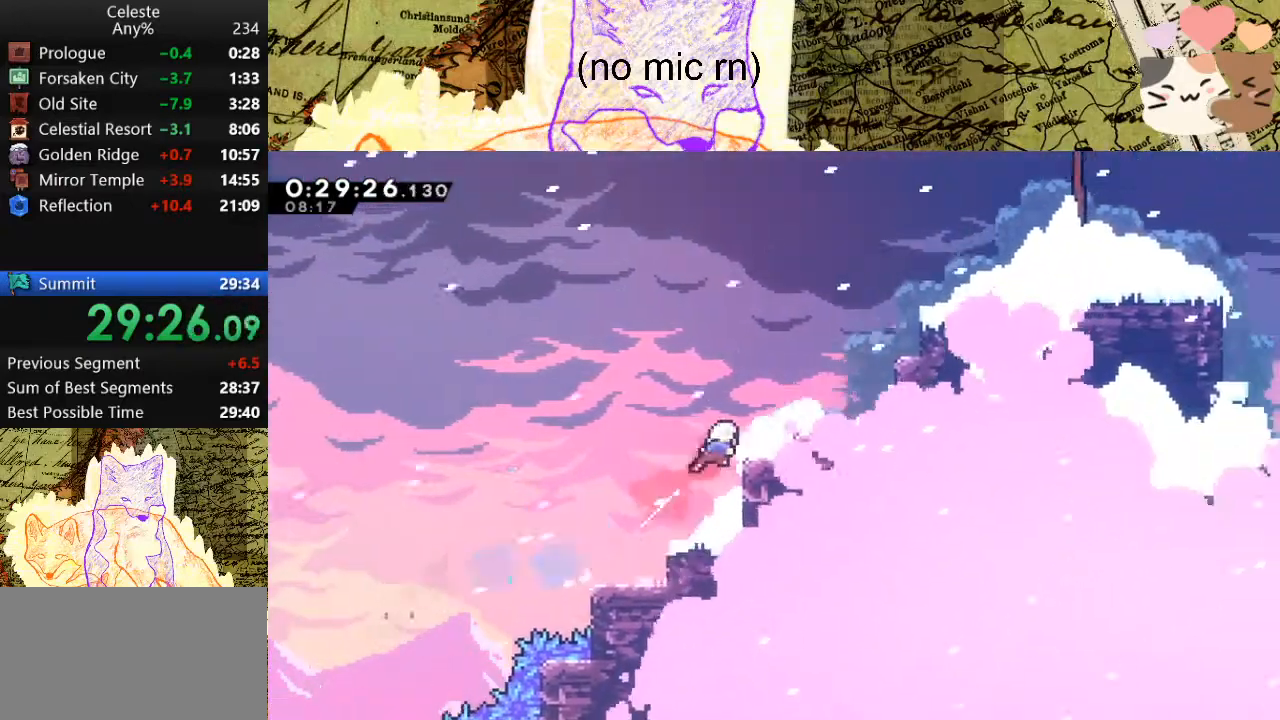
{"keys": ["dash", "w"], "events": [[33, "w", "up"], [67, "dash", "up"], [200, "dash", "down"], [333, "dash", "up"], [433, "d", "up"], [433, "w", "down"], [500, "dash", "down"]]}
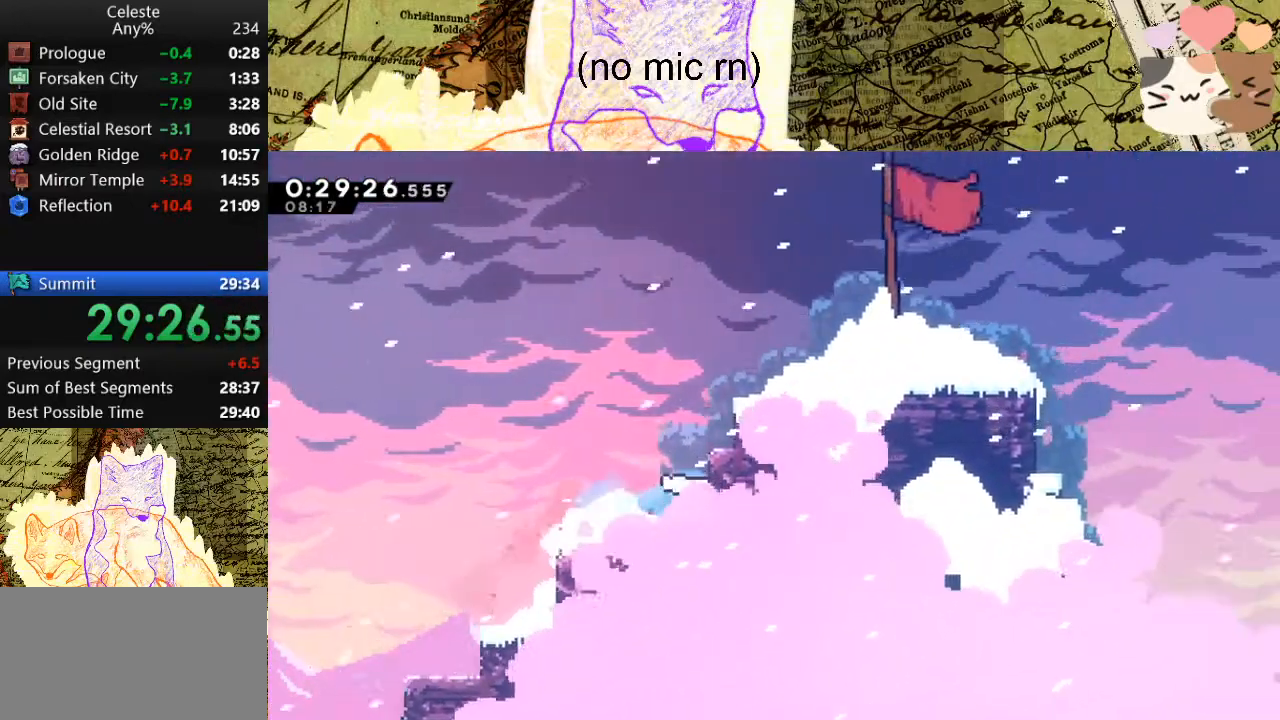
{"keys": ["d"], "events": [[167, "dash", "up"], [167, "w", "up"], [233, "d", "down"], [333, "dash", "down"], [467, "dash", "up"]]}
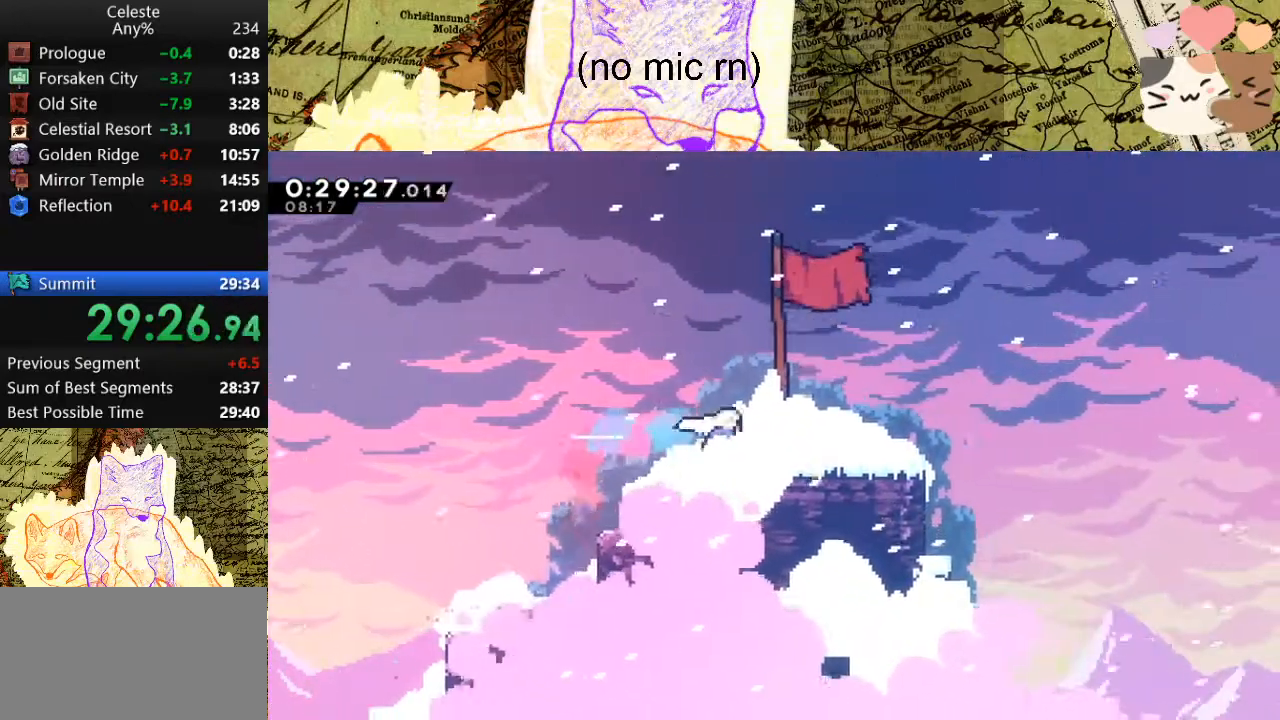
{"keys": [], "events": [[100, "d", "up"], [100, "menu", "down"], [200, "demo", "down"], [300, "demo", "up"], [300, "menu", "up"]]}
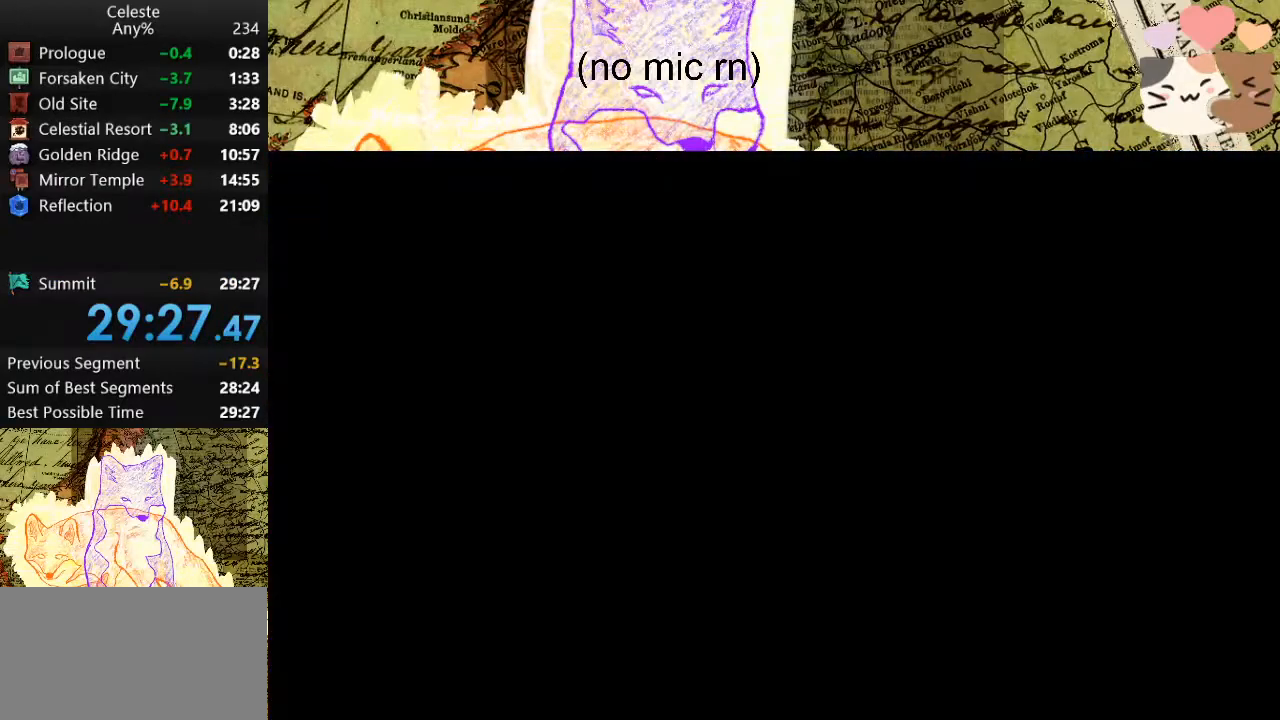
{"keys": [], "events": []}
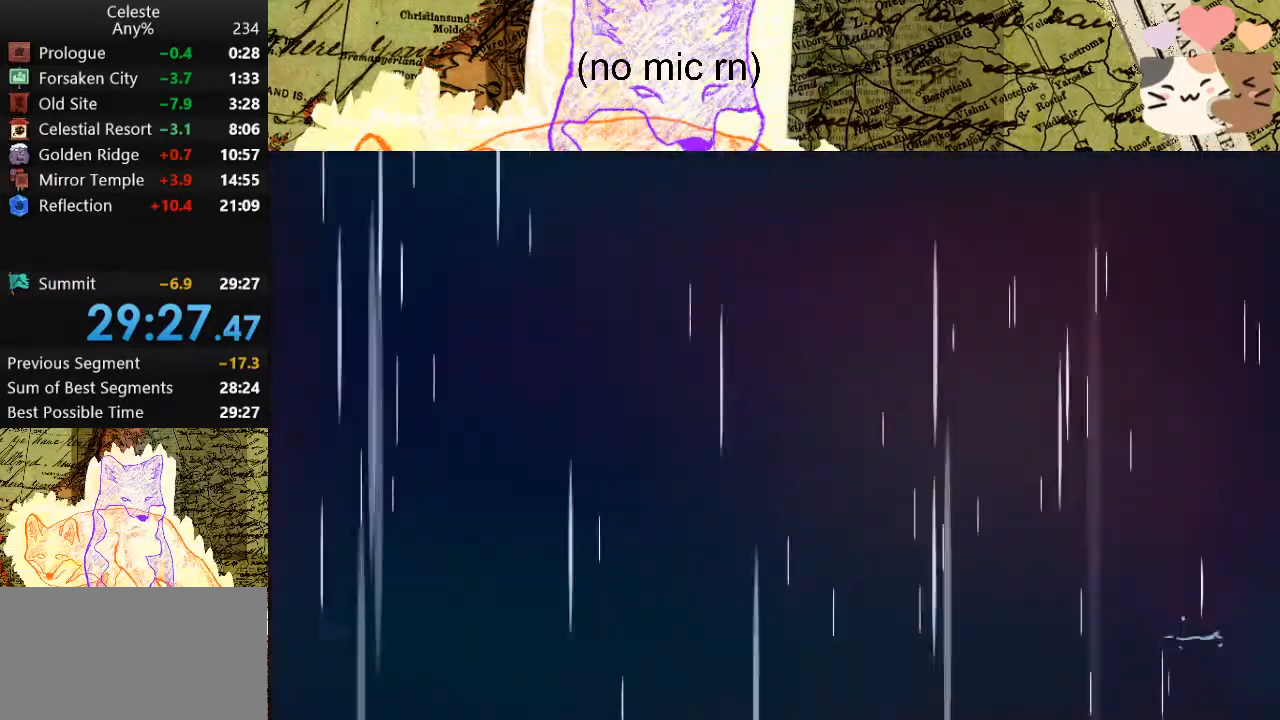
{"keys": [], "events": []}
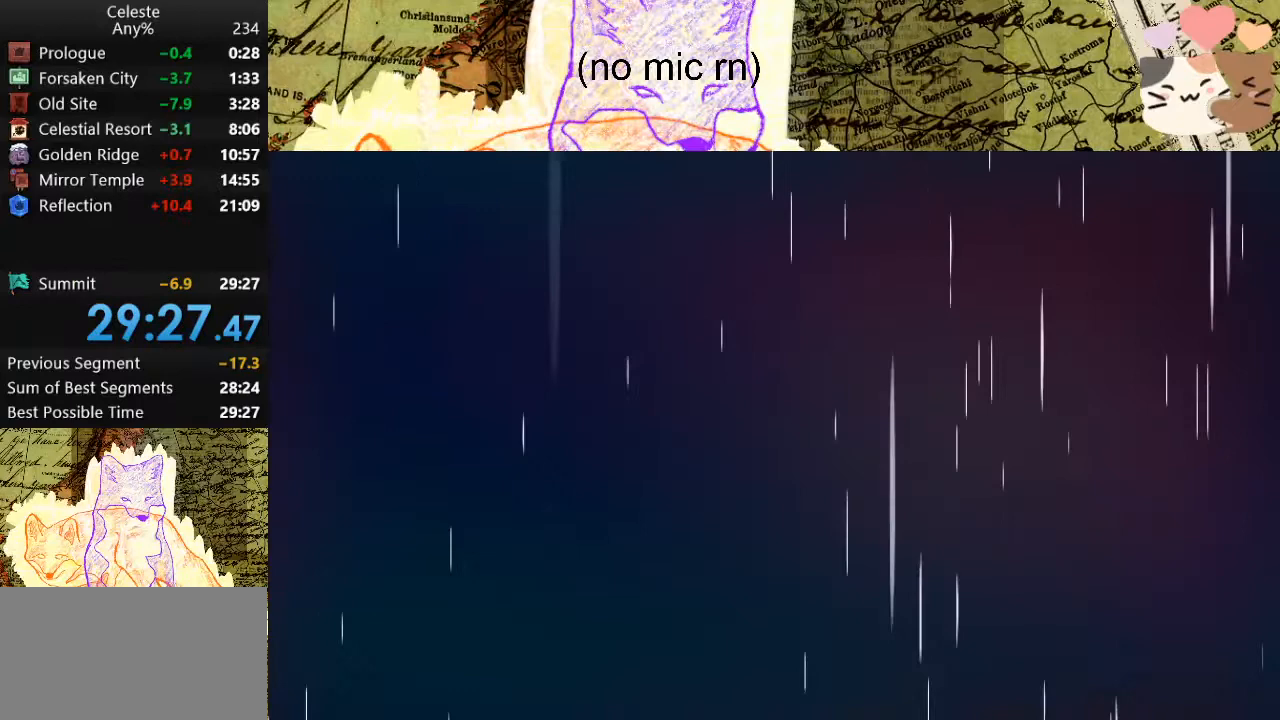
{"keys": [], "events": []}
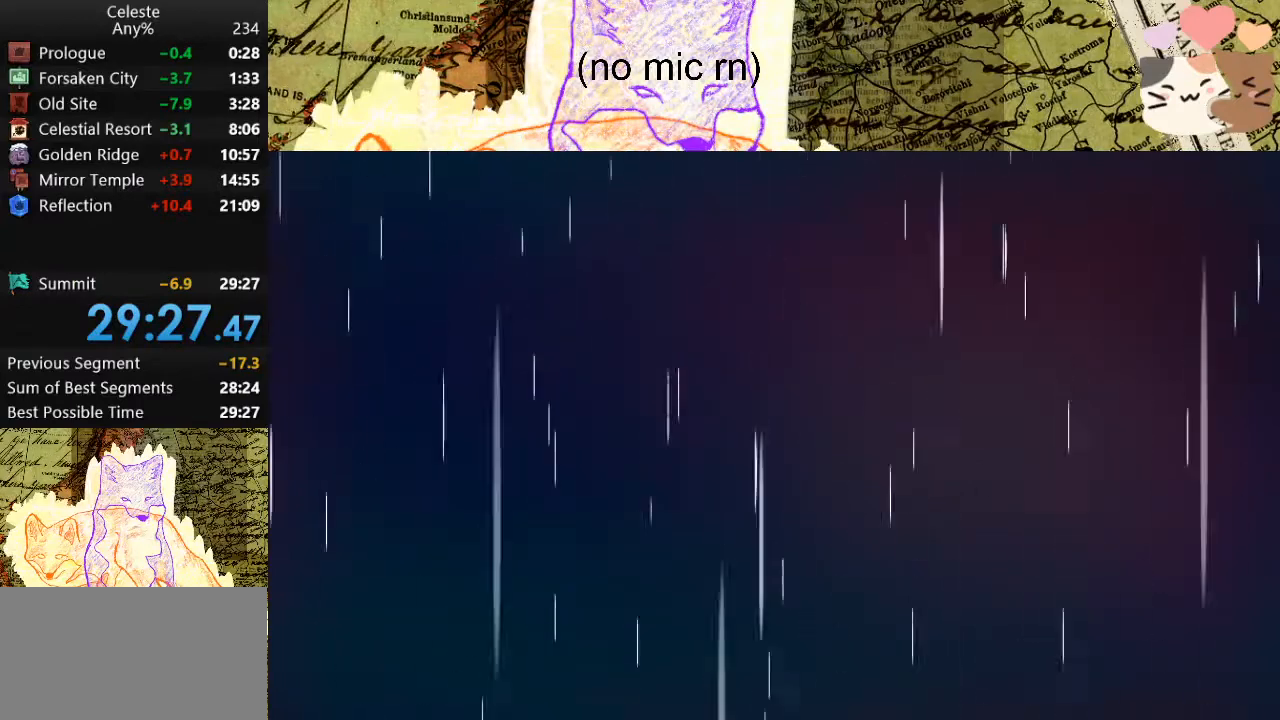
{"keys": [], "events": []}
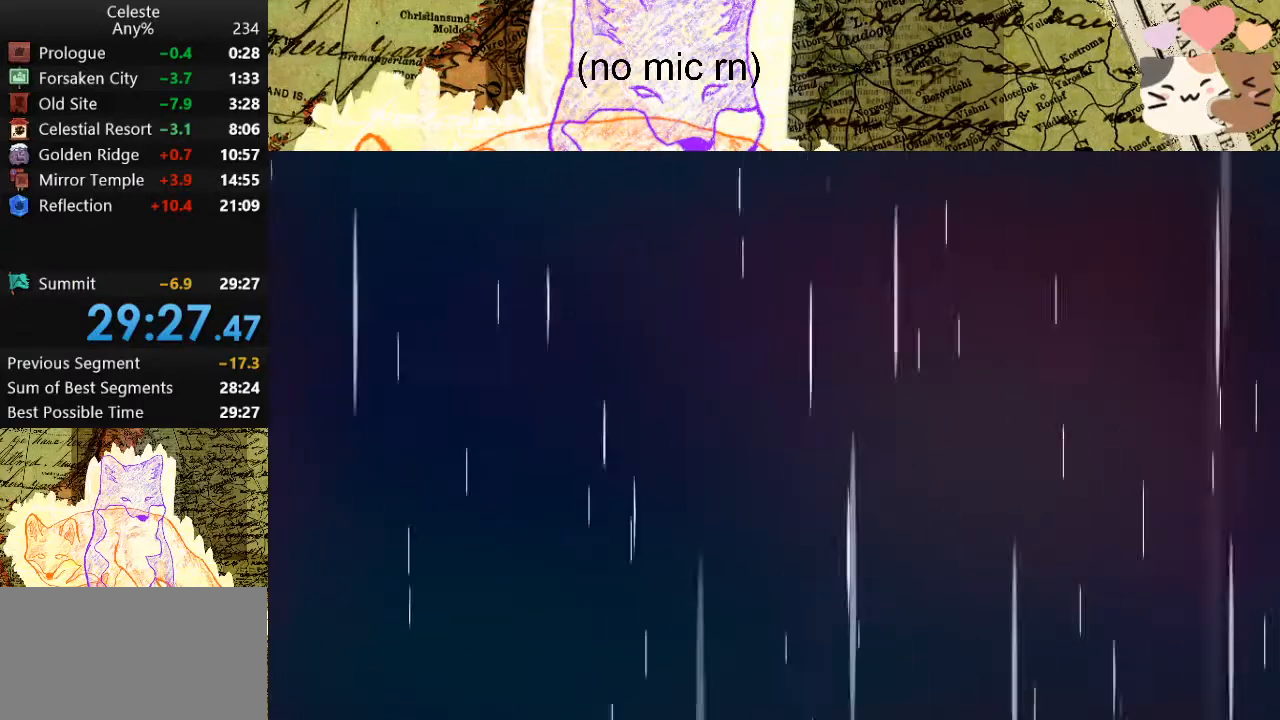
{"keys": [], "events": [[400, "w", "down"], [500, "w", "up"]]}
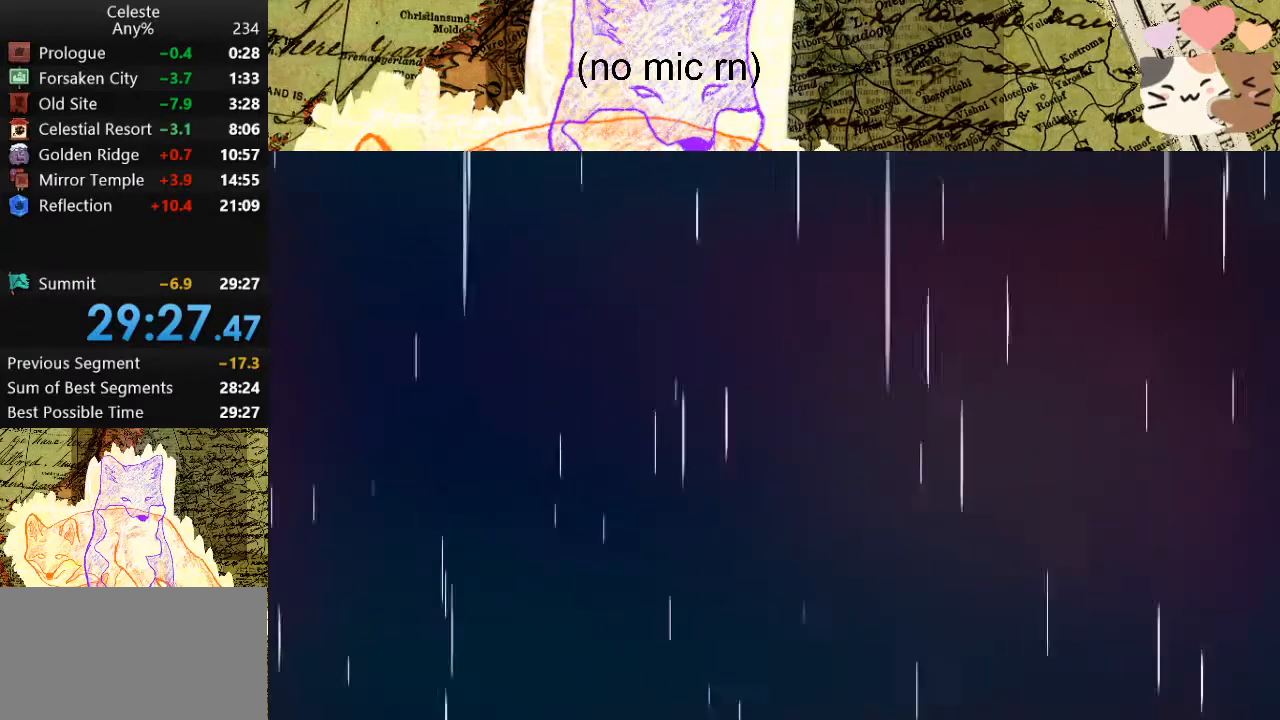
{"keys": [], "events": [[233, "a", "down"], [400, "a", "up"]]}
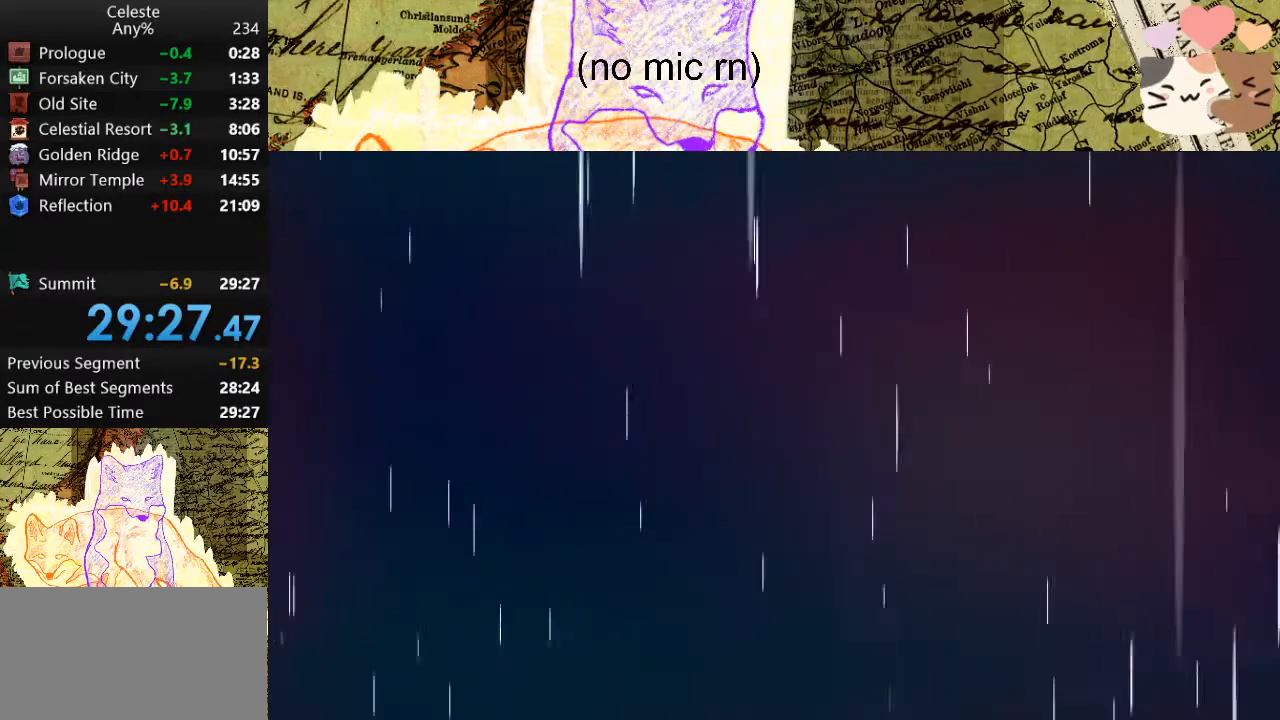
{"keys": [], "events": []}
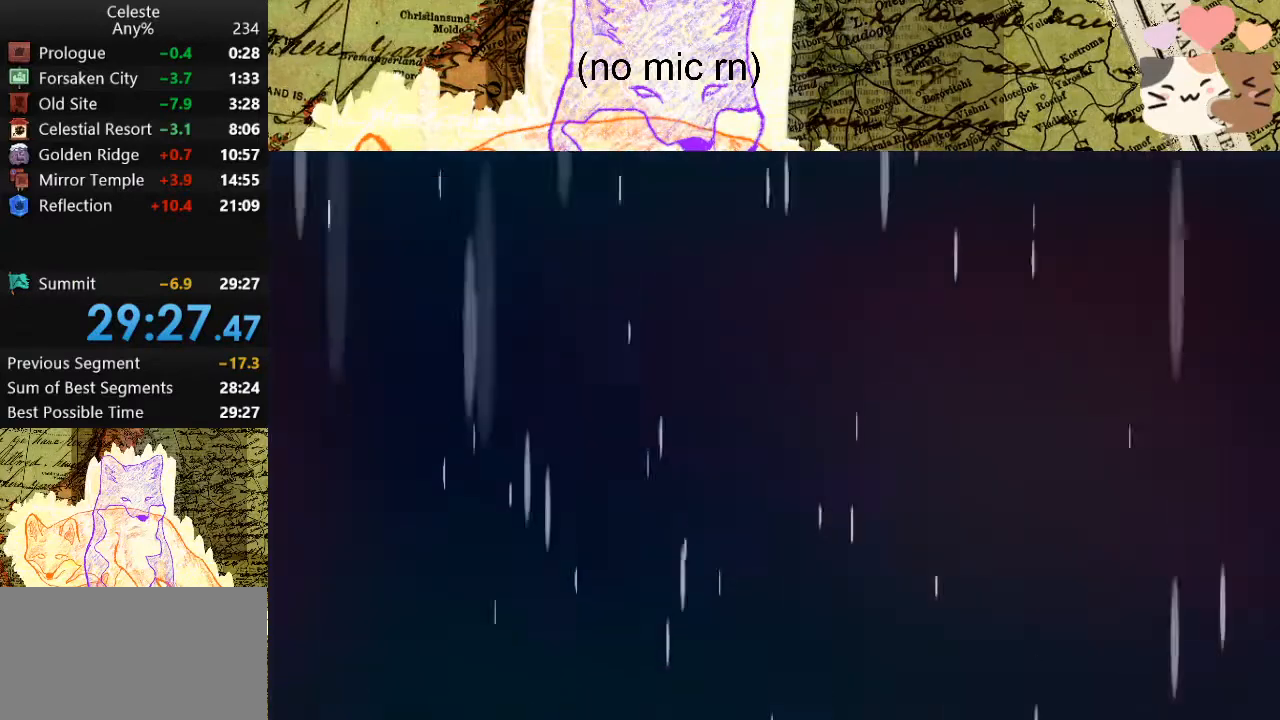
{"keys": [], "events": [[67, "dash", "down"], [133, "dash", "up"]]}